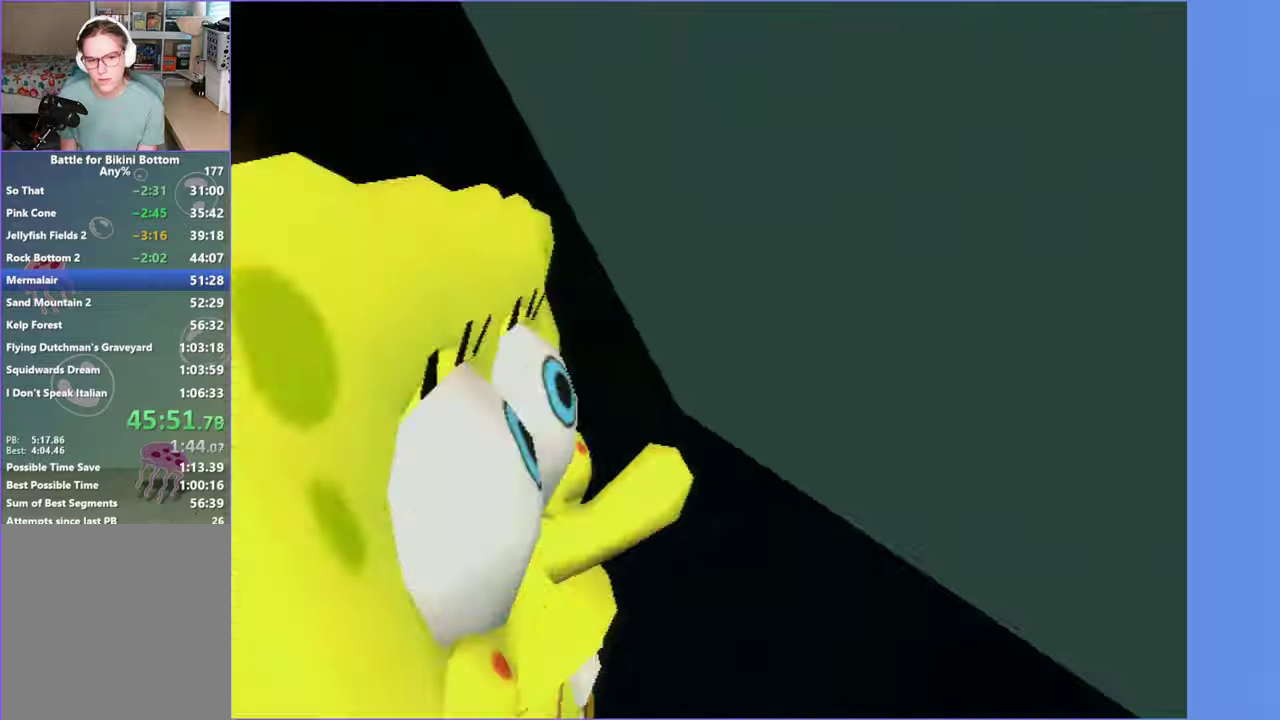
Gameplay with a controller (Xbox layout); each line is a JSON object with the inputs held at the frame after it. "button_events" lists button changes between this image and that frame as [ms after this image, input, new state], when the widget could be followed in between (sticks are given only as held states). This overlay highlights the sticks when they move; stick clicks (L3 R3) are not distinguishable. Not read: L3 R3.
{"buttons": [], "left_stick": "right", "right_stick": "center", "button_events": []}
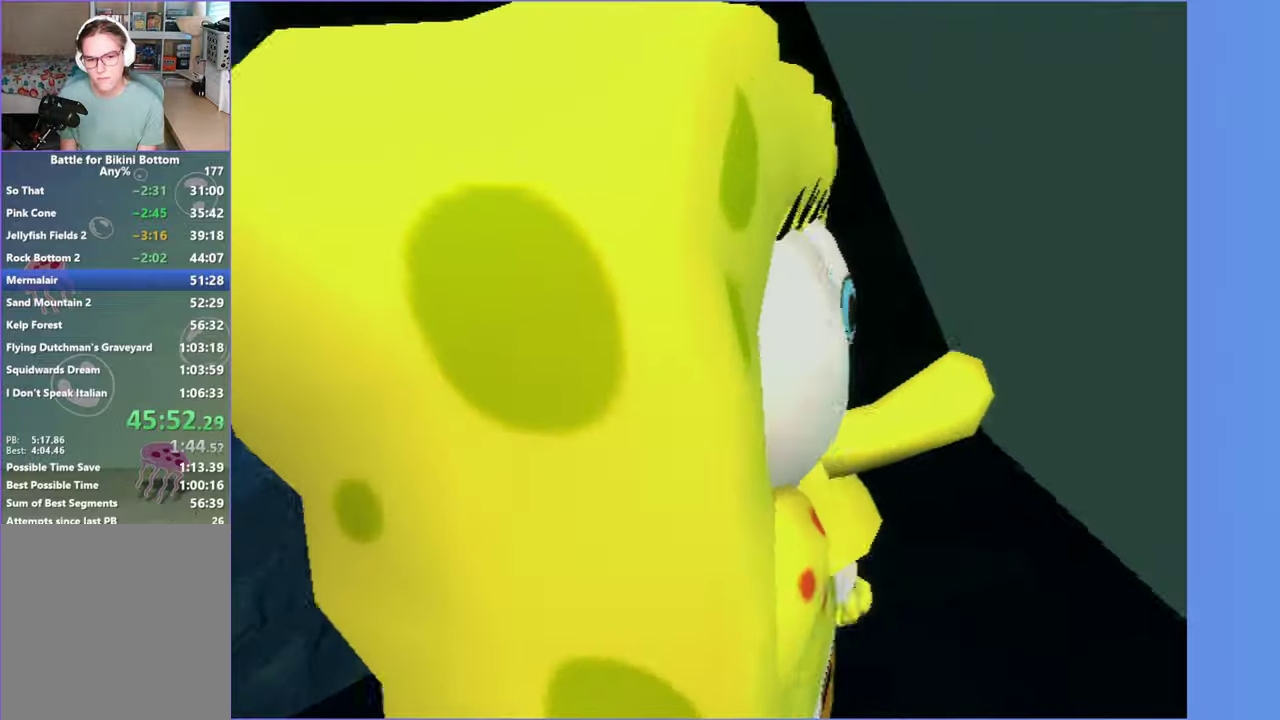
{"buttons": [], "left_stick": "up-right", "right_stick": "center", "button_events": []}
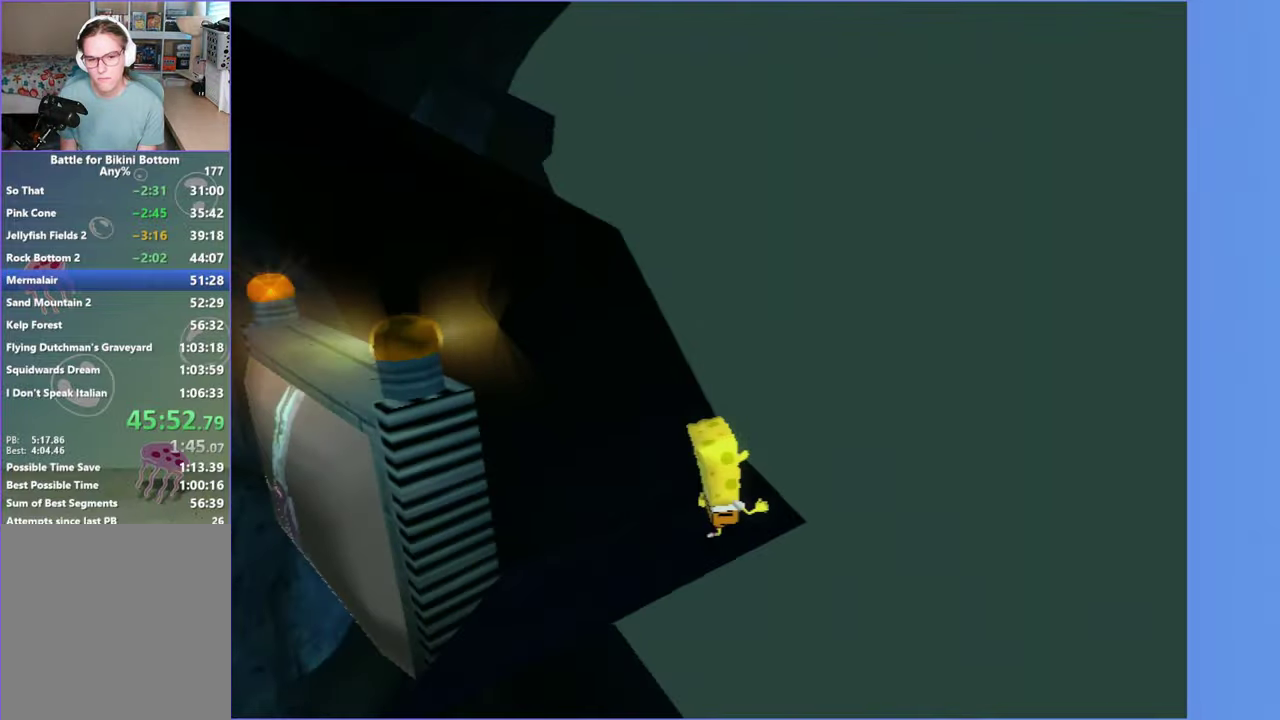
{"buttons": [], "left_stick": "up-right", "right_stick": "center", "button_events": [[184, "L2", "down"], [267, "L2", "up"], [367, "L2", "down"], [467, "L2", "up"]]}
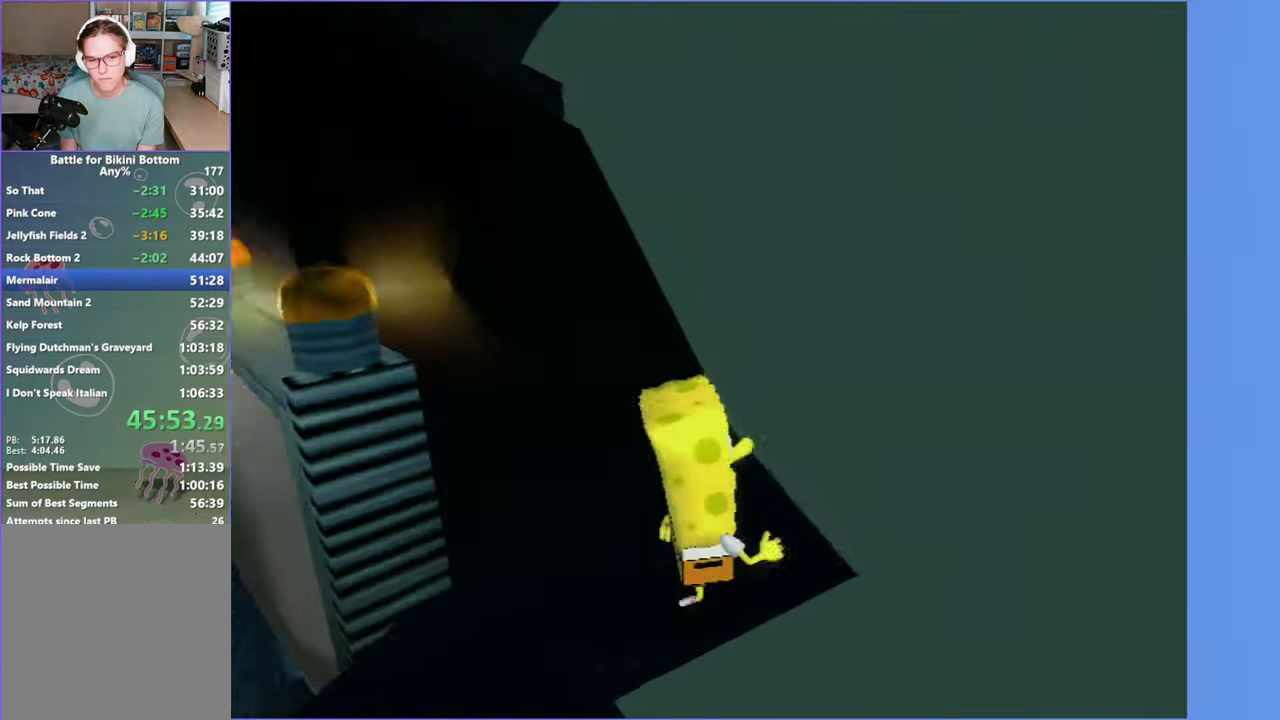
{"buttons": ["L2"], "left_stick": "up-right", "right_stick": "center", "button_events": [[17, "L2", "down"], [150, "L2", "up"], [217, "L2", "down"], [350, "L2", "up"], [450, "L2", "down"]]}
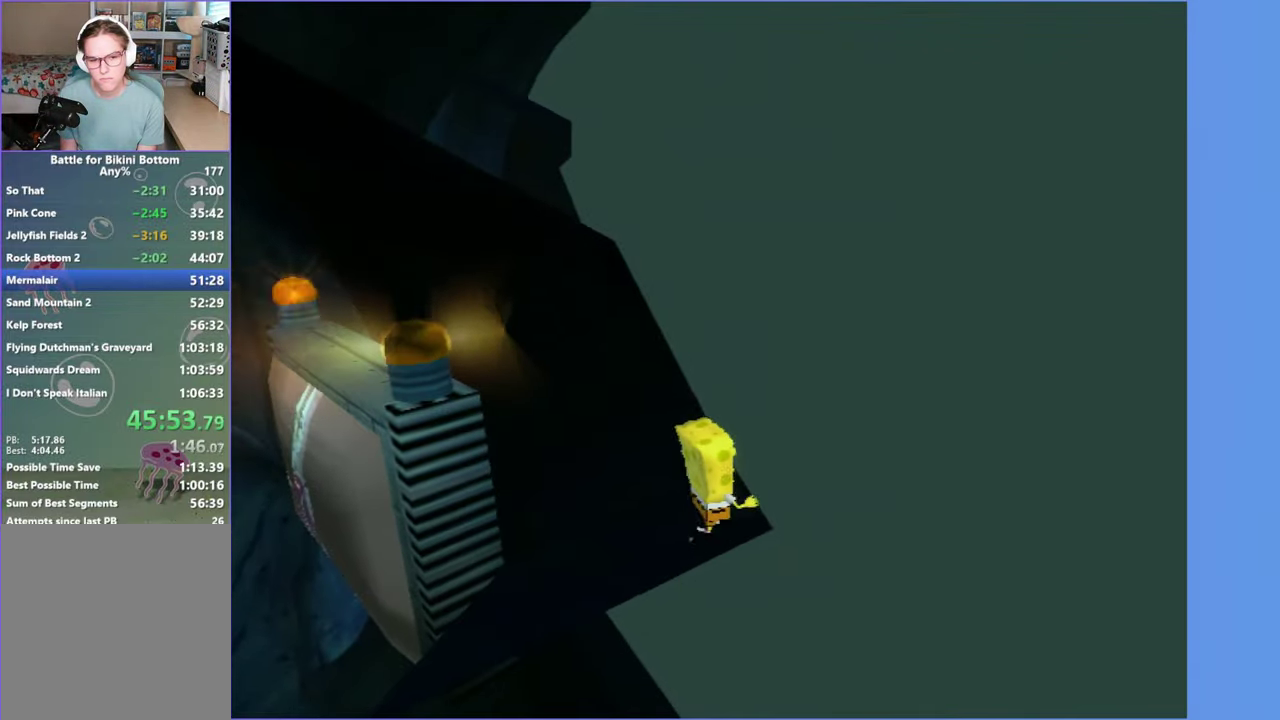
{"buttons": ["A"], "left_stick": "down-left", "right_stick": "center", "button_events": [[50, "L2", "up"], [134, "L2", "down"], [234, "L2", "up"], [300, "A", "down"]]}
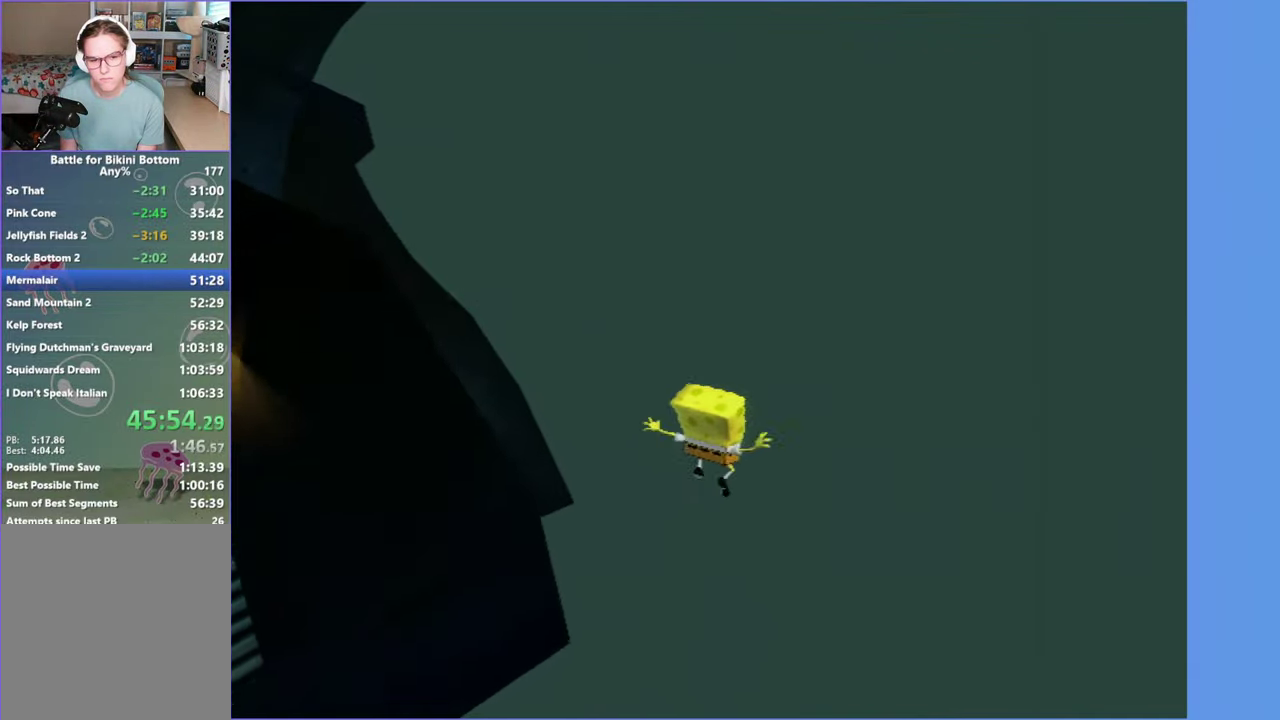
{"buttons": ["A"], "left_stick": "down-left", "right_stick": "center", "button_events": [[117, "A", "up"], [250, "A", "down"]]}
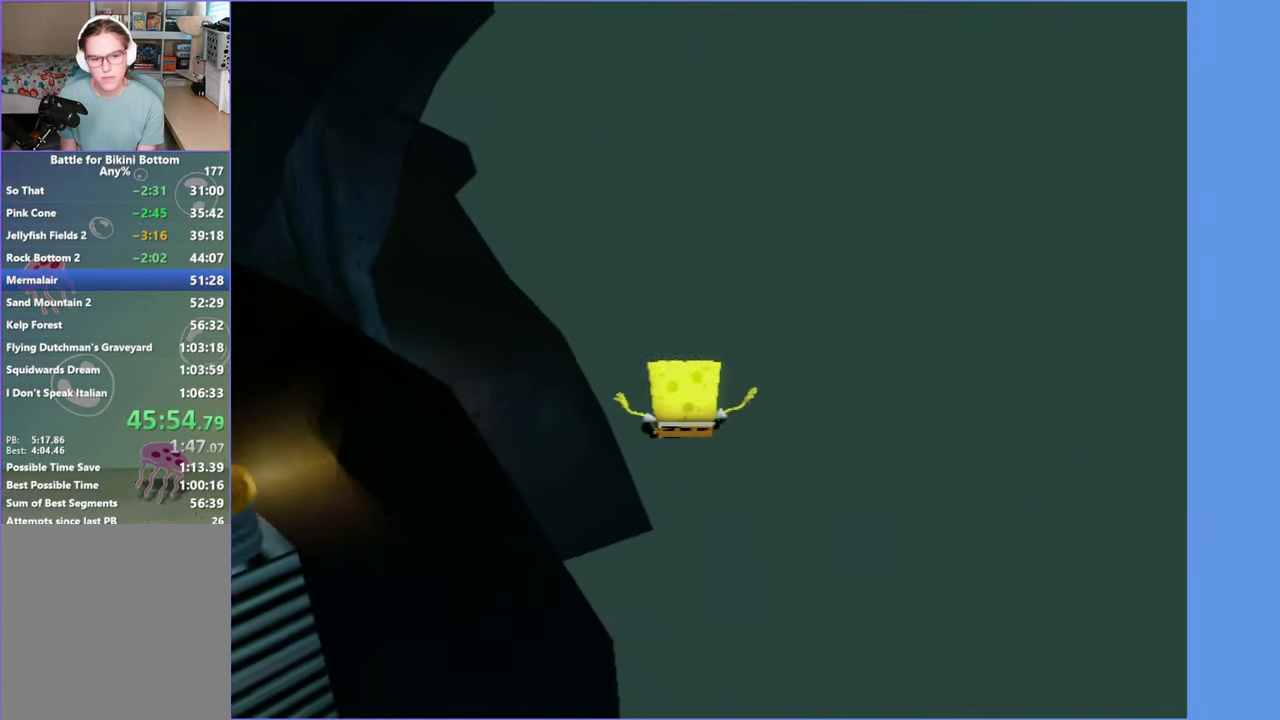
{"buttons": [], "left_stick": "down-left", "right_stick": "right", "button_events": [[34, "X", "down"], [284, "X", "up"], [317, "A", "up"]]}
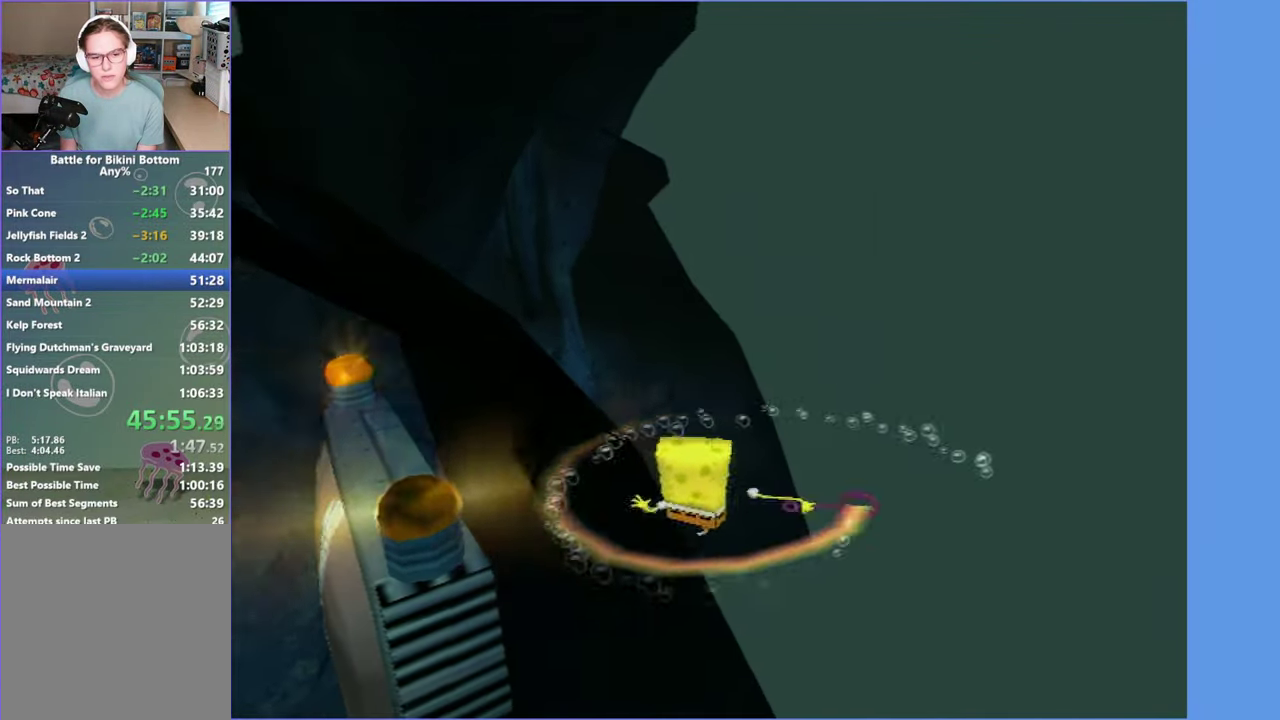
{"buttons": ["Y"], "left_stick": "left", "right_stick": "right", "button_events": [[284, "Y", "down"], [417, "Y", "up"], [500, "Y", "down"]]}
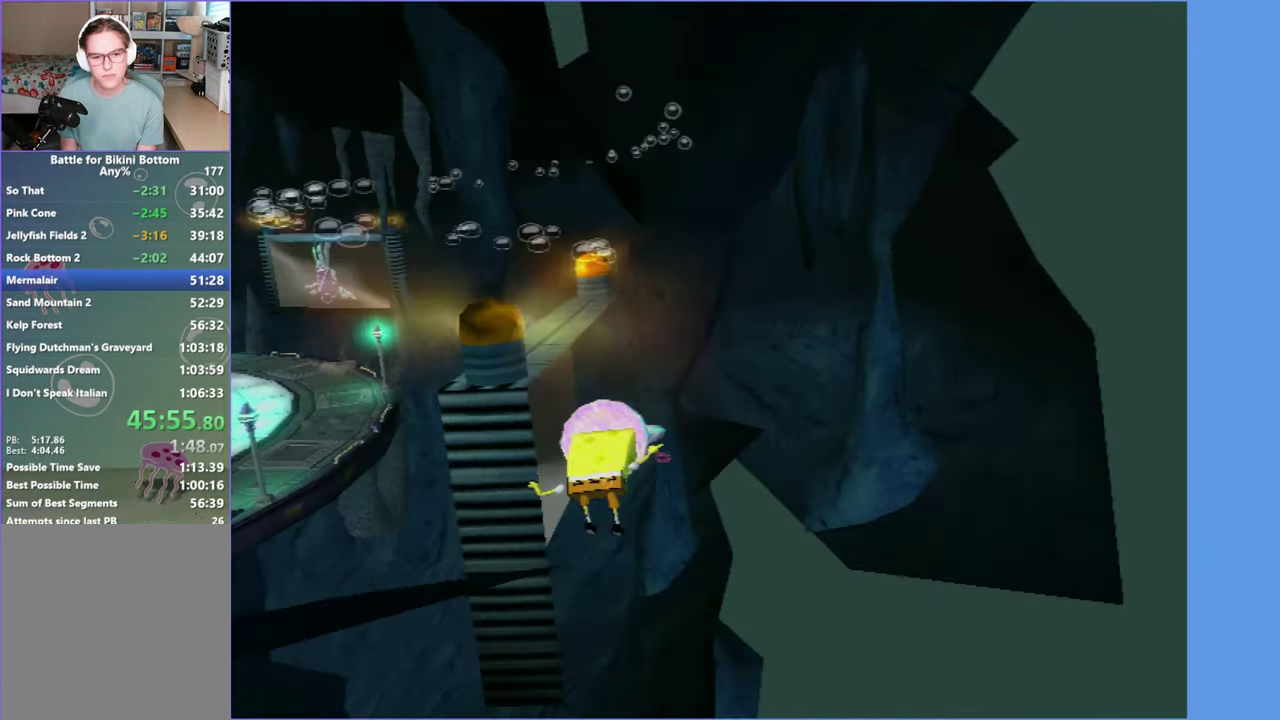
{"buttons": [], "left_stick": "left", "right_stick": "center", "button_events": [[100, "Y", "up"], [250, "Y", "down"], [350, "Y", "up"]]}
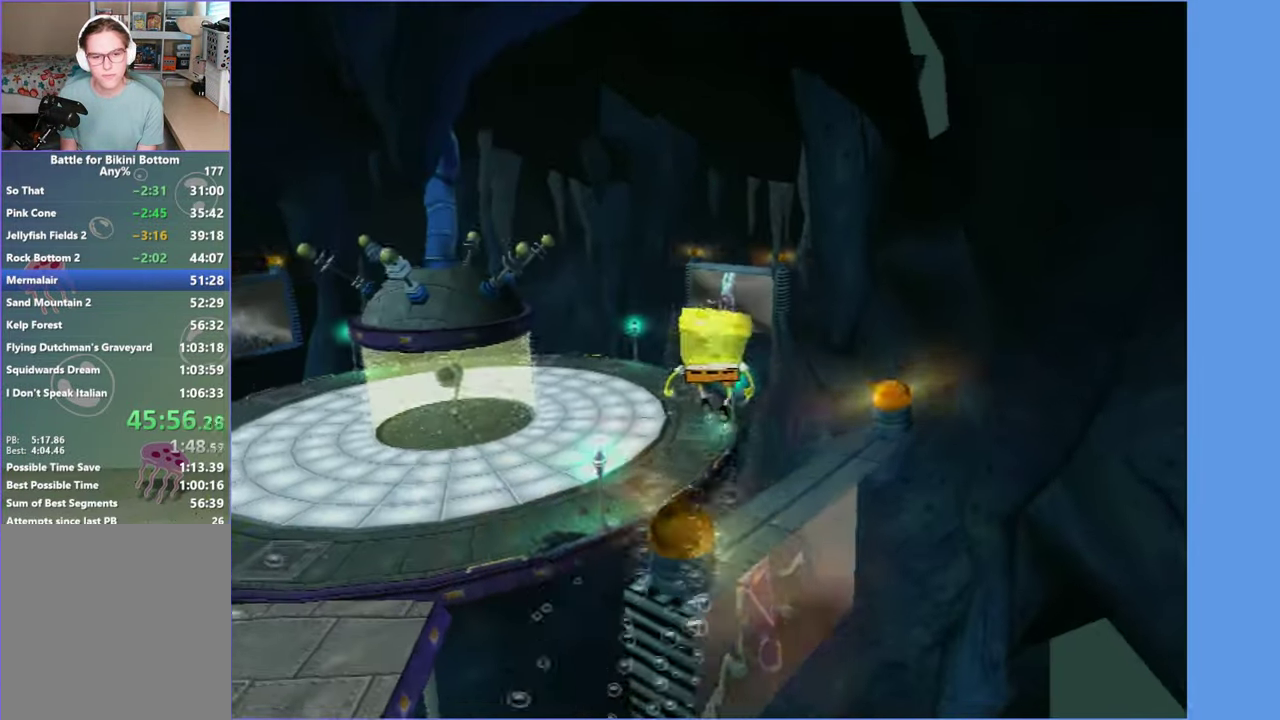
{"buttons": ["Y"], "left_stick": "up-left", "right_stick": "center", "button_events": [[484, "Y", "down"]]}
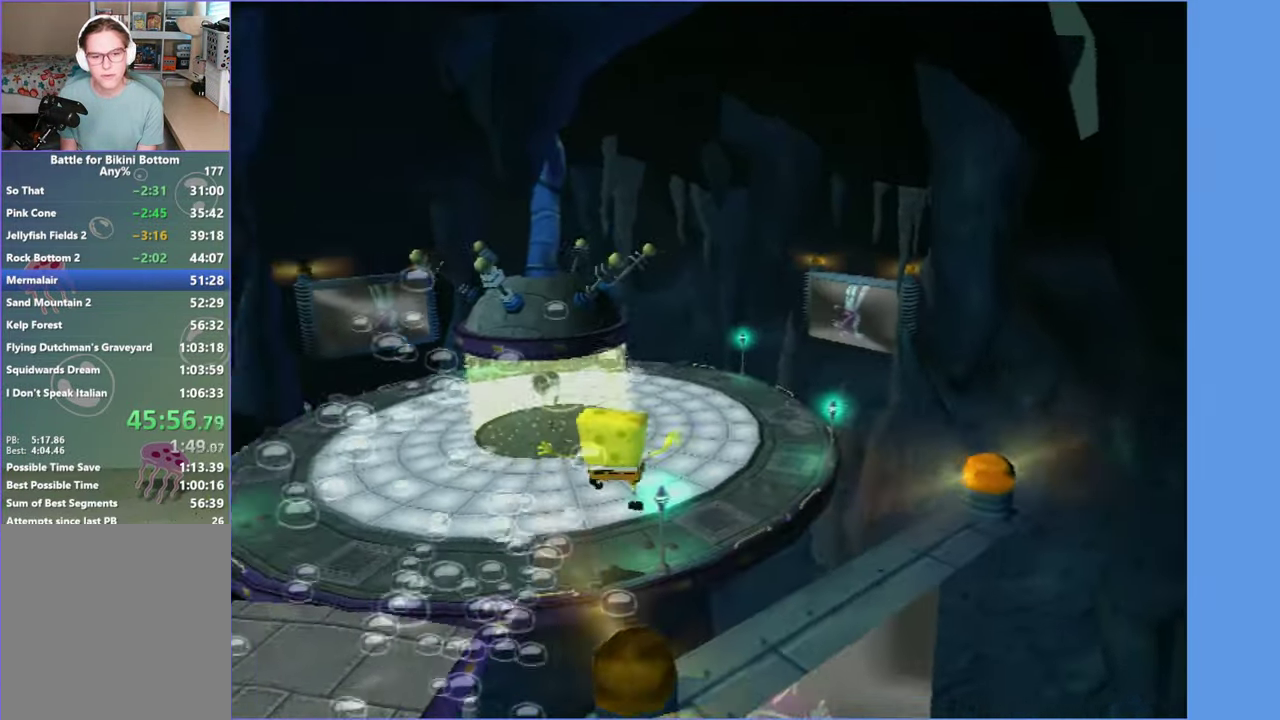
{"buttons": [], "left_stick": "center", "right_stick": "center", "button_events": [[83, "Y", "up"], [183, "Y", "down"], [266, "Y", "up"], [366, "Y", "down"], [450, "Y", "up"]]}
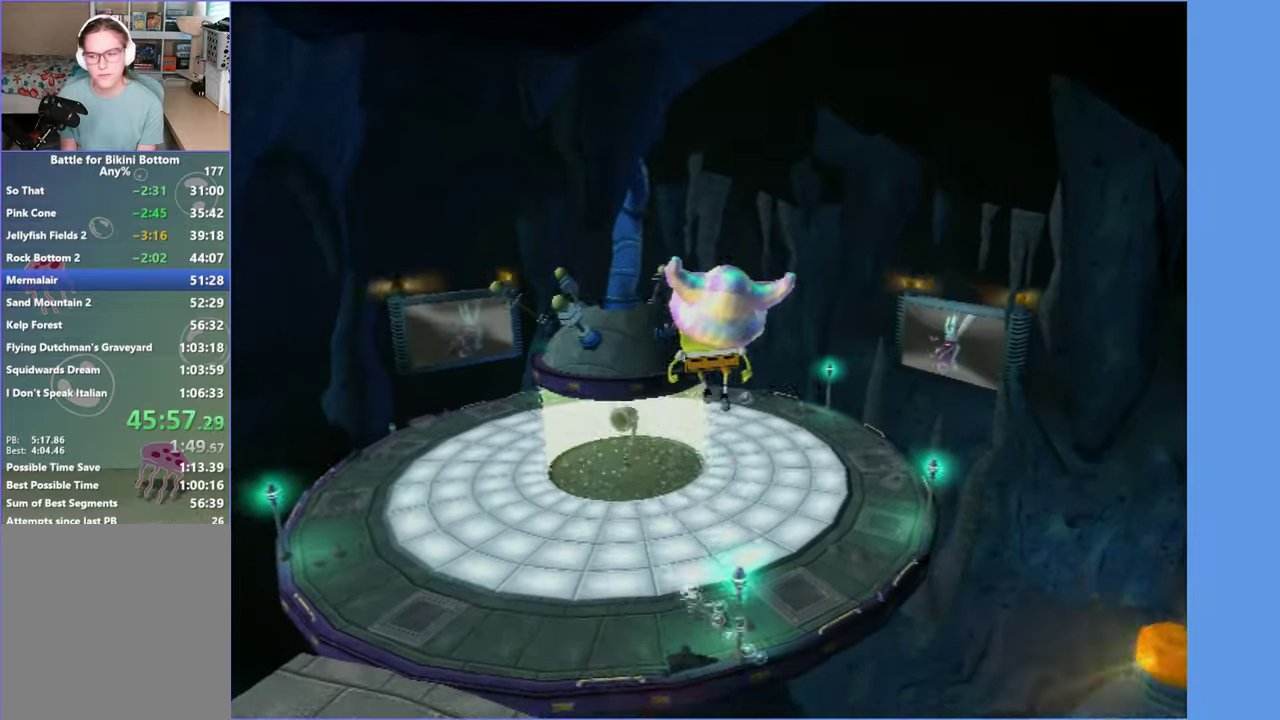
{"buttons": [], "left_stick": "up", "right_stick": "center", "button_events": []}
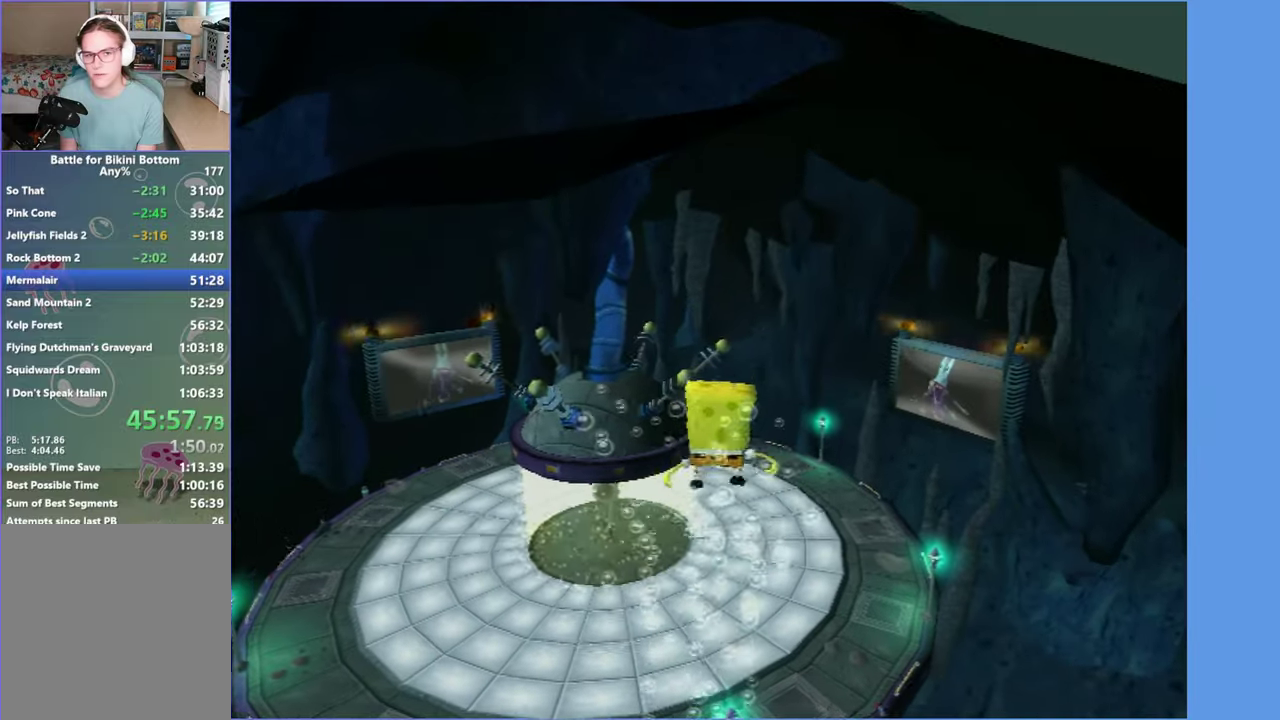
{"buttons": [], "left_stick": "up-left", "right_stick": "center", "button_events": [[66, "Y", "down"], [116, "Y", "up"], [250, "Y", "down"], [316, "Y", "up"], [416, "Y", "down"], [500, "Y", "up"]]}
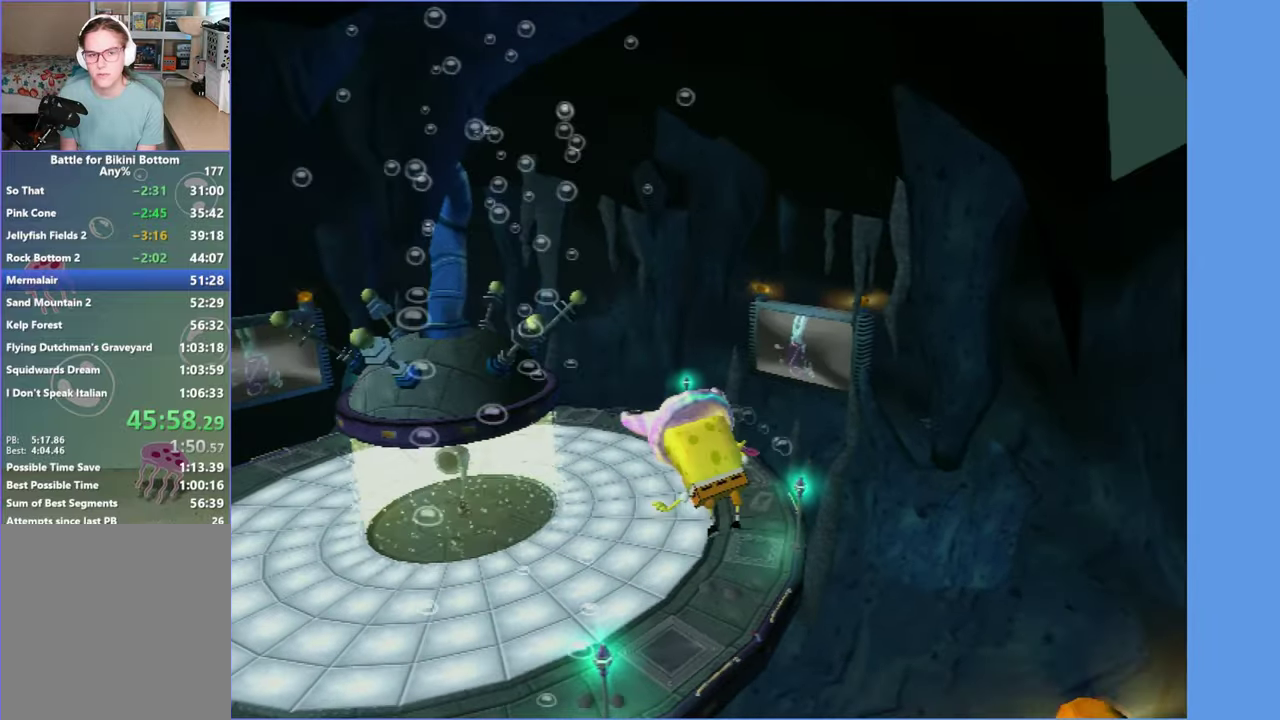
{"buttons": [], "left_stick": "up", "right_stick": "center", "button_events": [[100, "Y", "down"], [183, "Y", "up"]]}
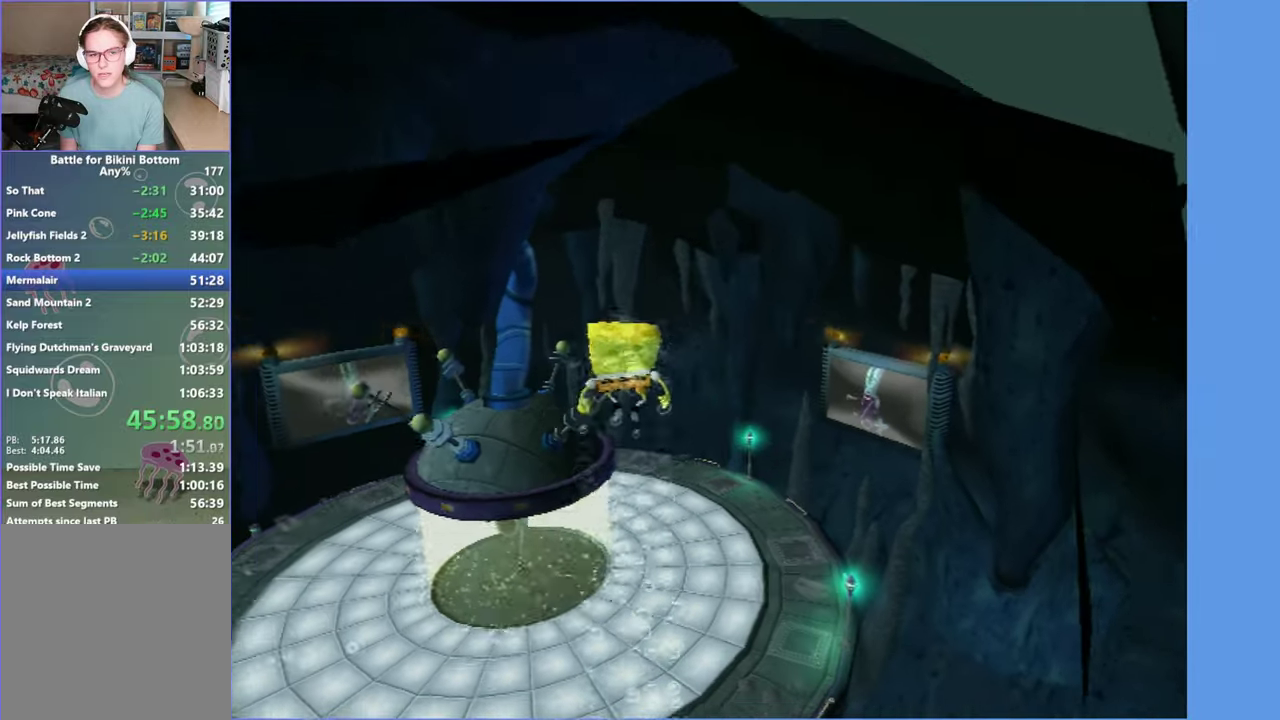
{"buttons": [], "left_stick": "up-left", "right_stick": "center", "button_events": [[333, "Y", "down"], [416, "Y", "up"]]}
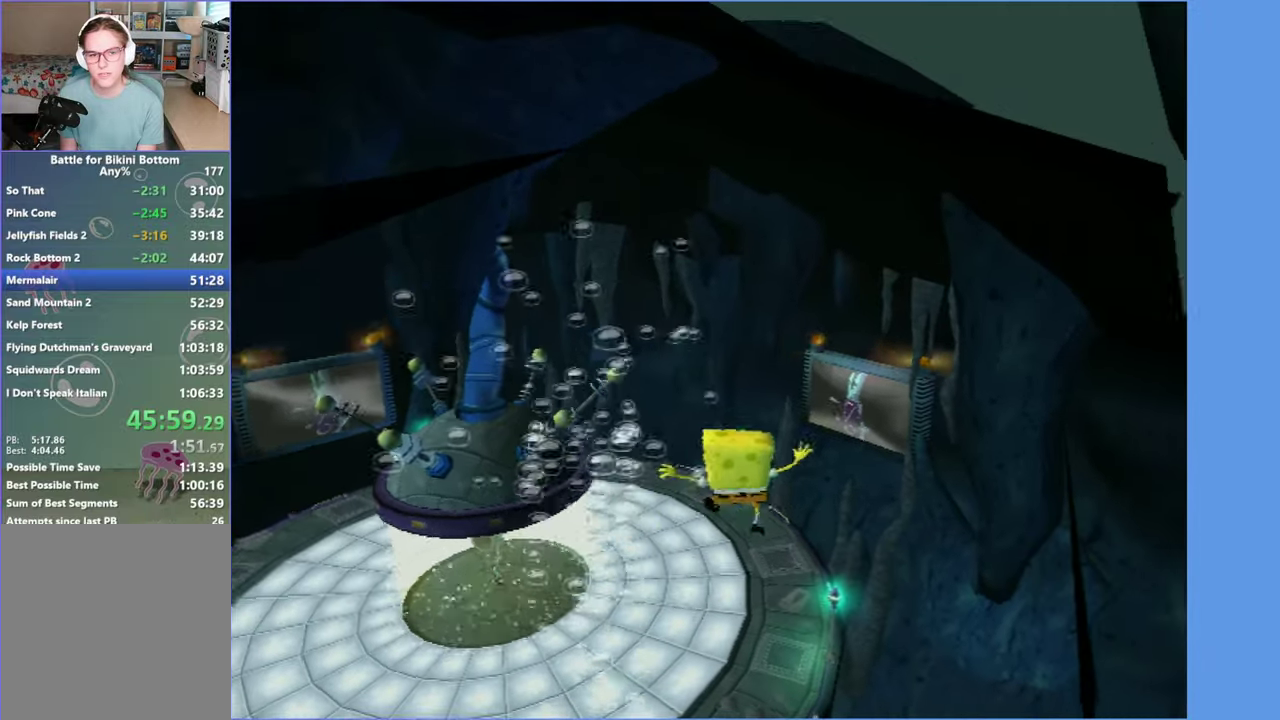
{"buttons": [], "left_stick": "up", "right_stick": "center", "button_events": [[16, "Y", "down"], [100, "Y", "up"], [200, "Y", "down"], [283, "Y", "up"]]}
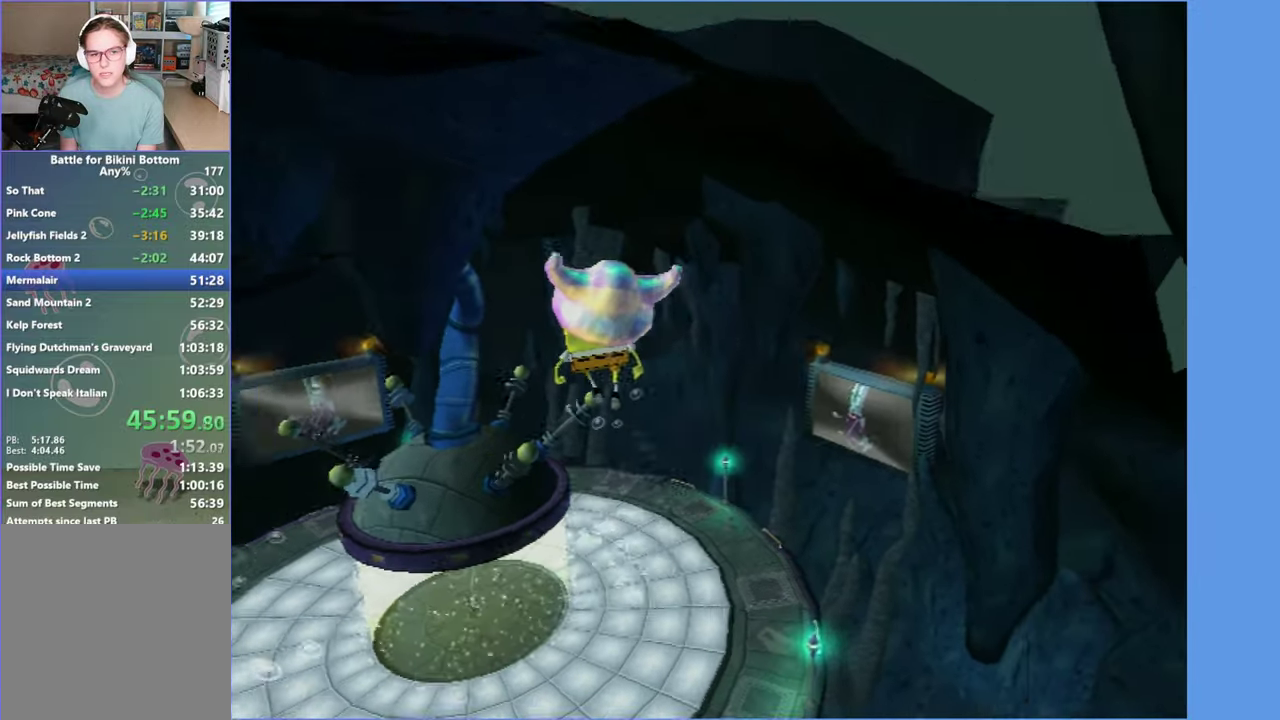
{"buttons": [], "left_stick": "up", "right_stick": "center", "button_events": []}
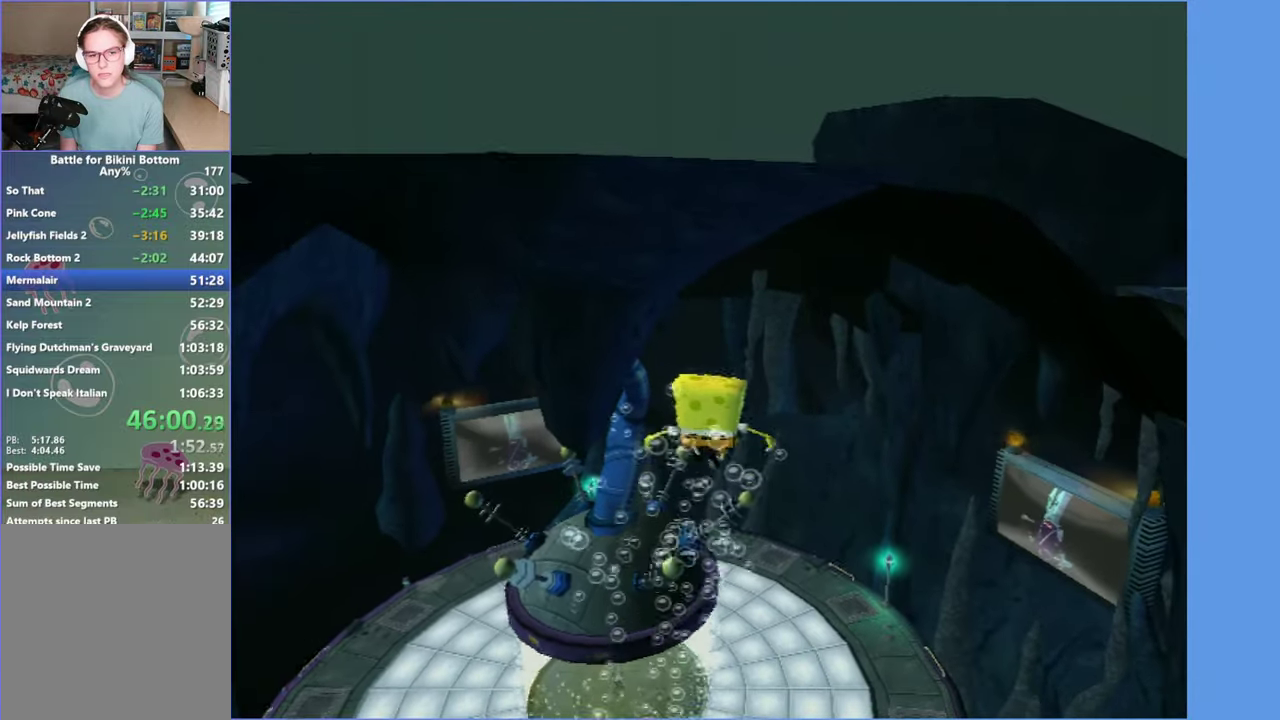
{"buttons": [], "left_stick": "up-right", "right_stick": "right", "button_events": [[216, "A", "down"], [333, "A", "up"]]}
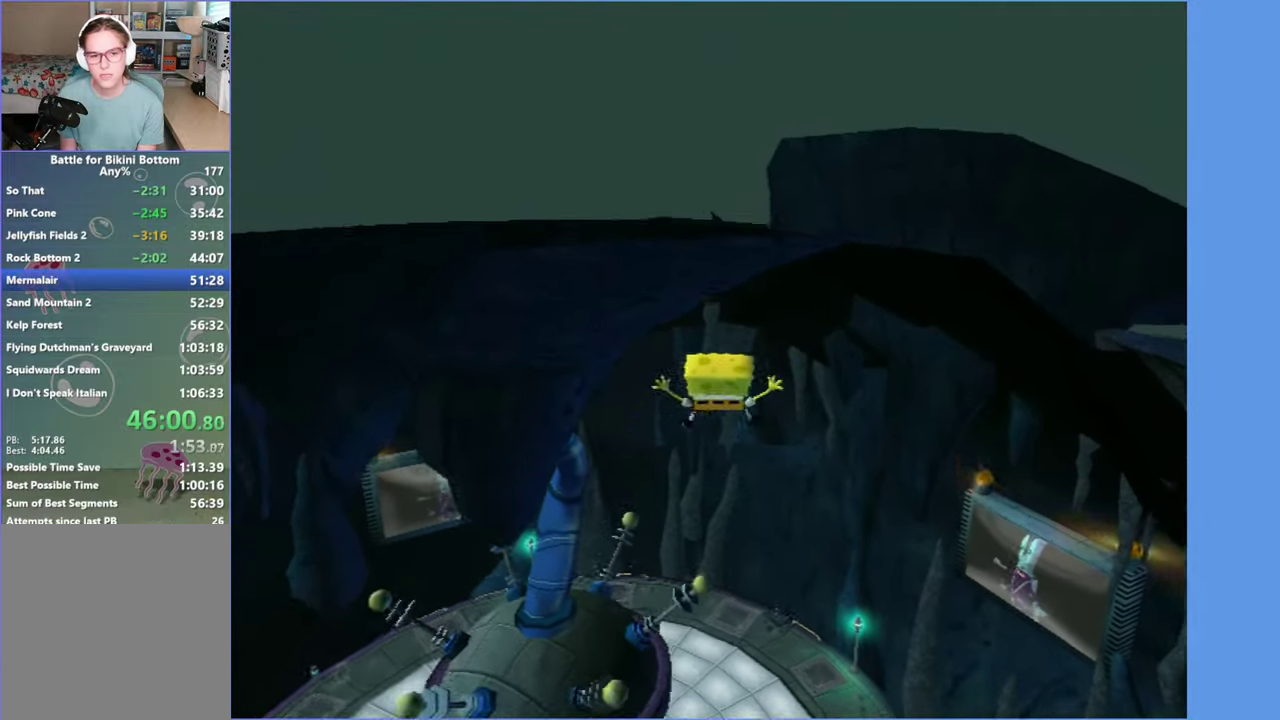
{"buttons": [], "left_stick": "up-left", "right_stick": "right", "button_events": []}
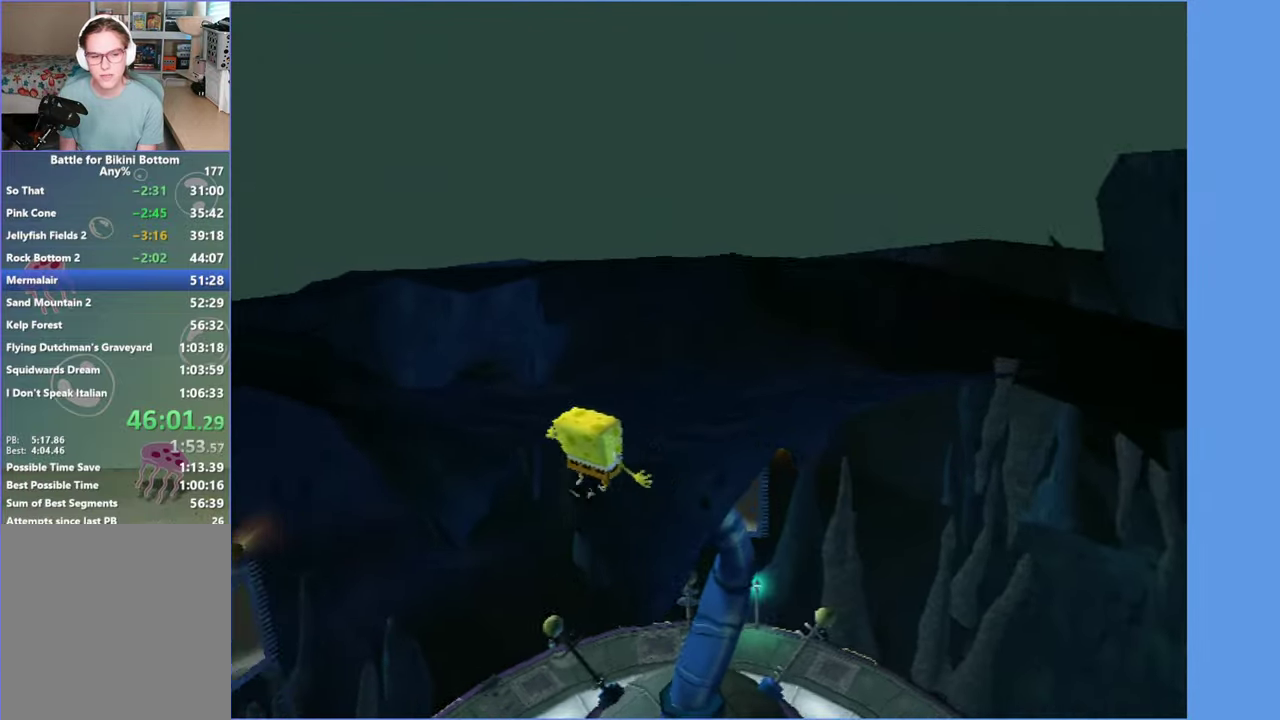
{"buttons": [], "left_stick": "left", "right_stick": "center", "button_events": []}
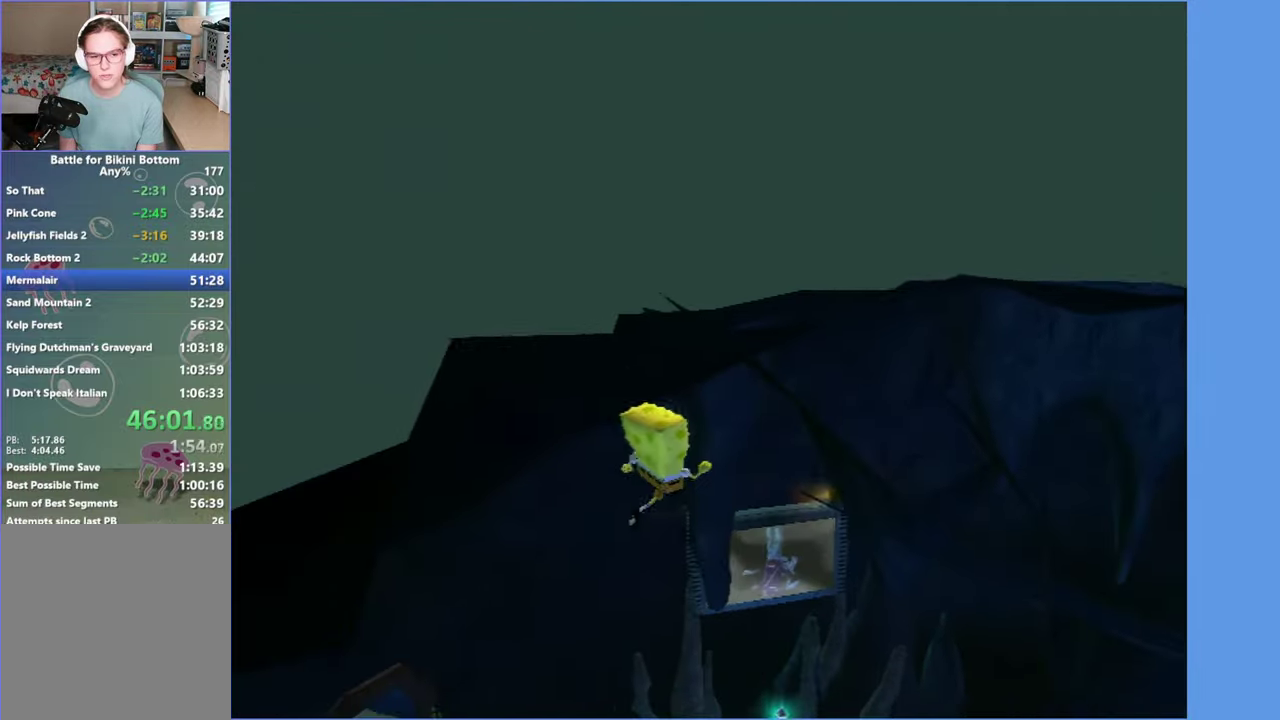
{"buttons": [], "left_stick": "up-left", "right_stick": "center", "button_events": []}
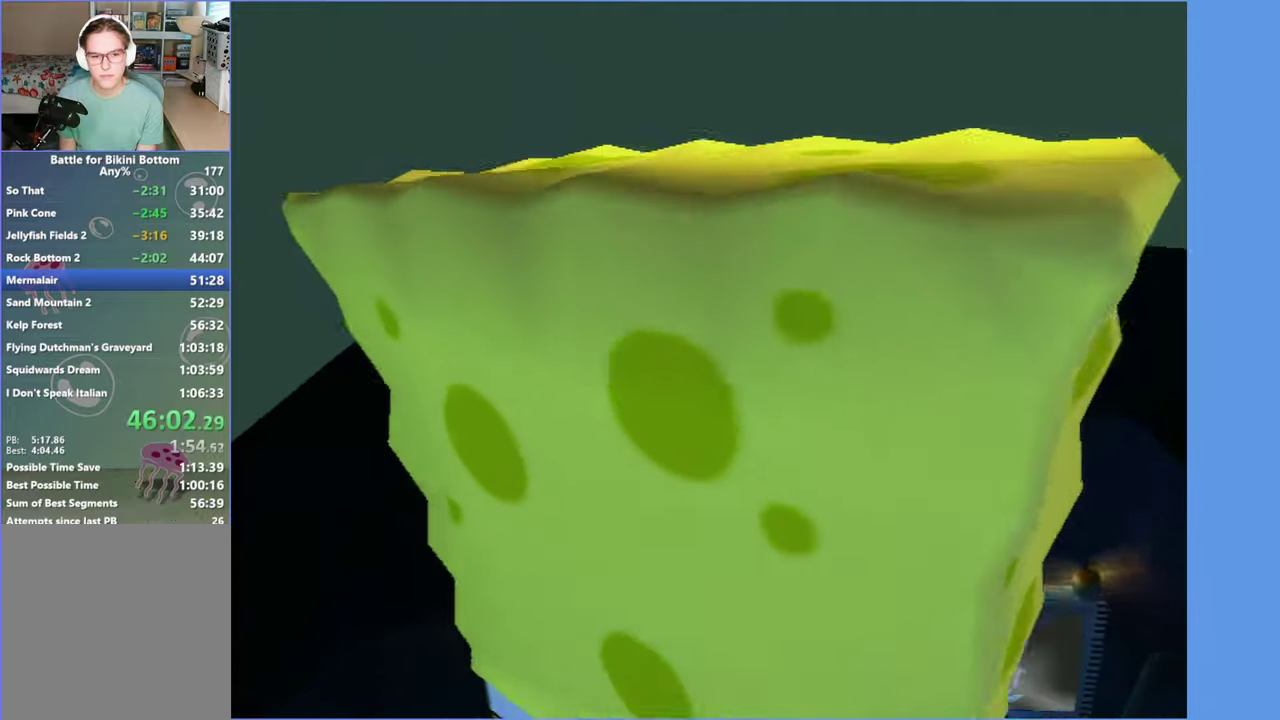
{"buttons": [], "left_stick": "left", "right_stick": "center", "button_events": []}
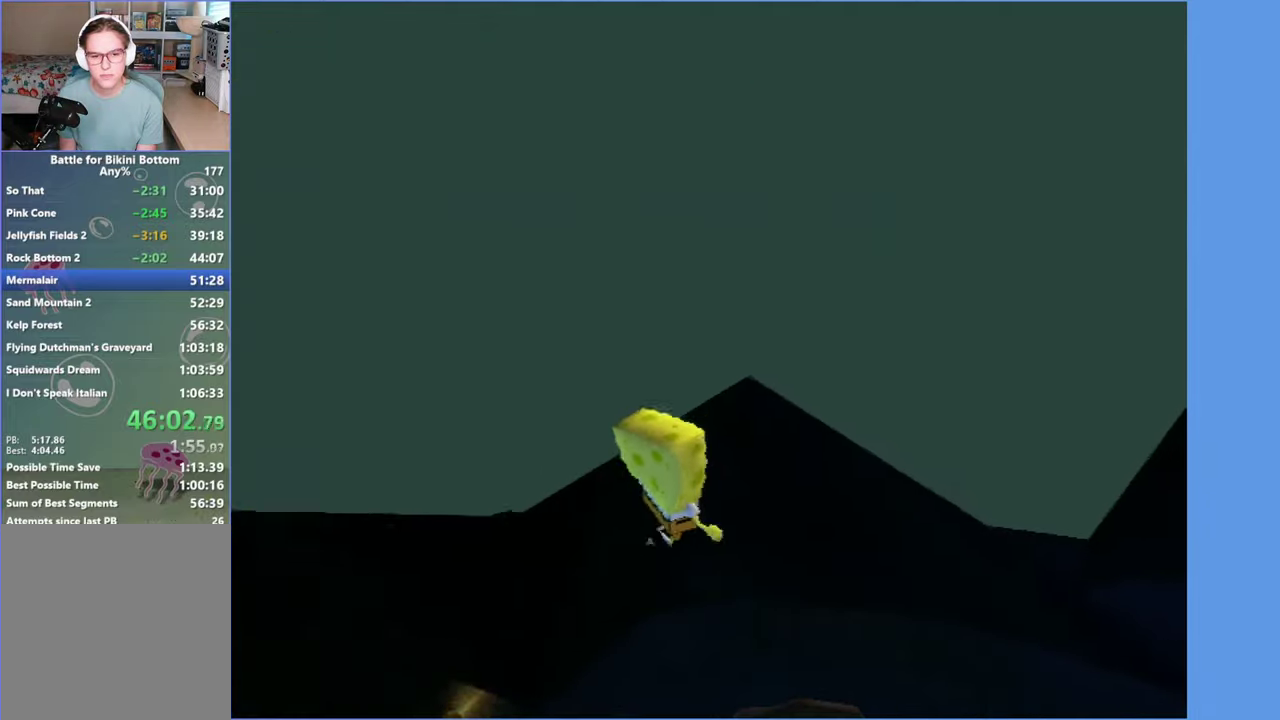
{"buttons": [], "left_stick": "up-left", "right_stick": "center", "button_events": []}
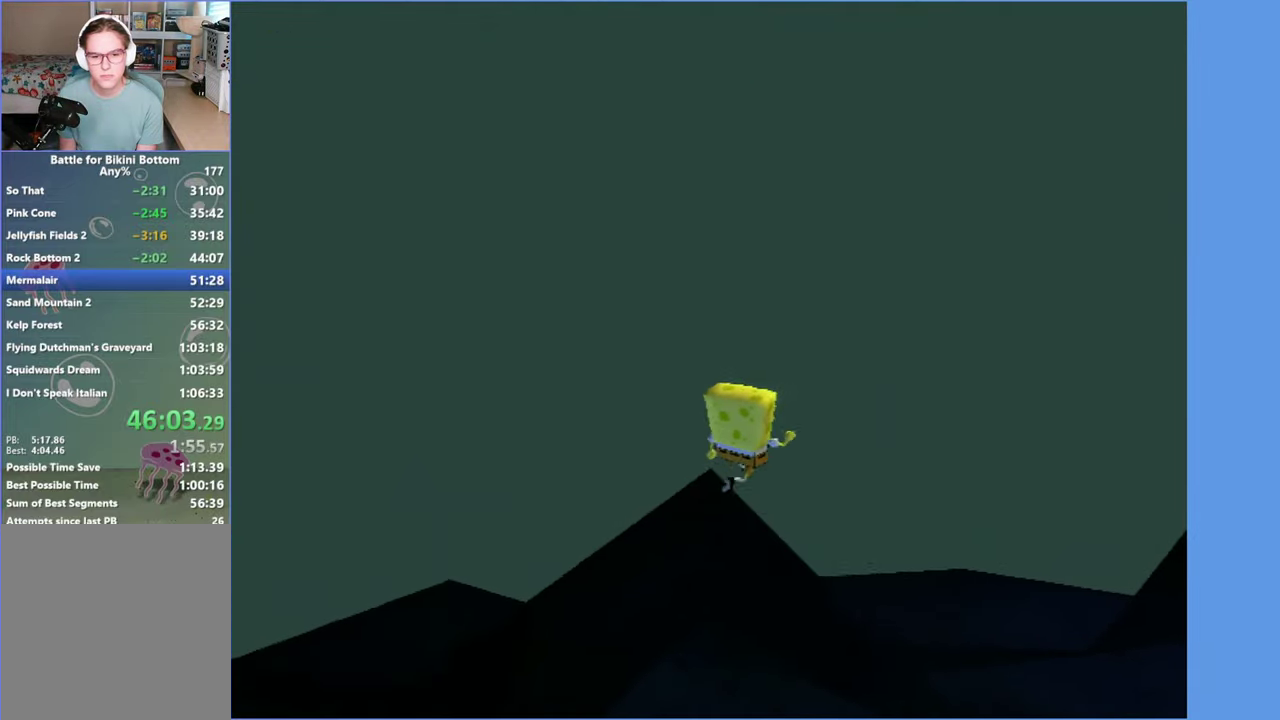
{"buttons": ["A"], "left_stick": "up-left", "right_stick": "center", "button_events": [[17, "A", "down"]]}
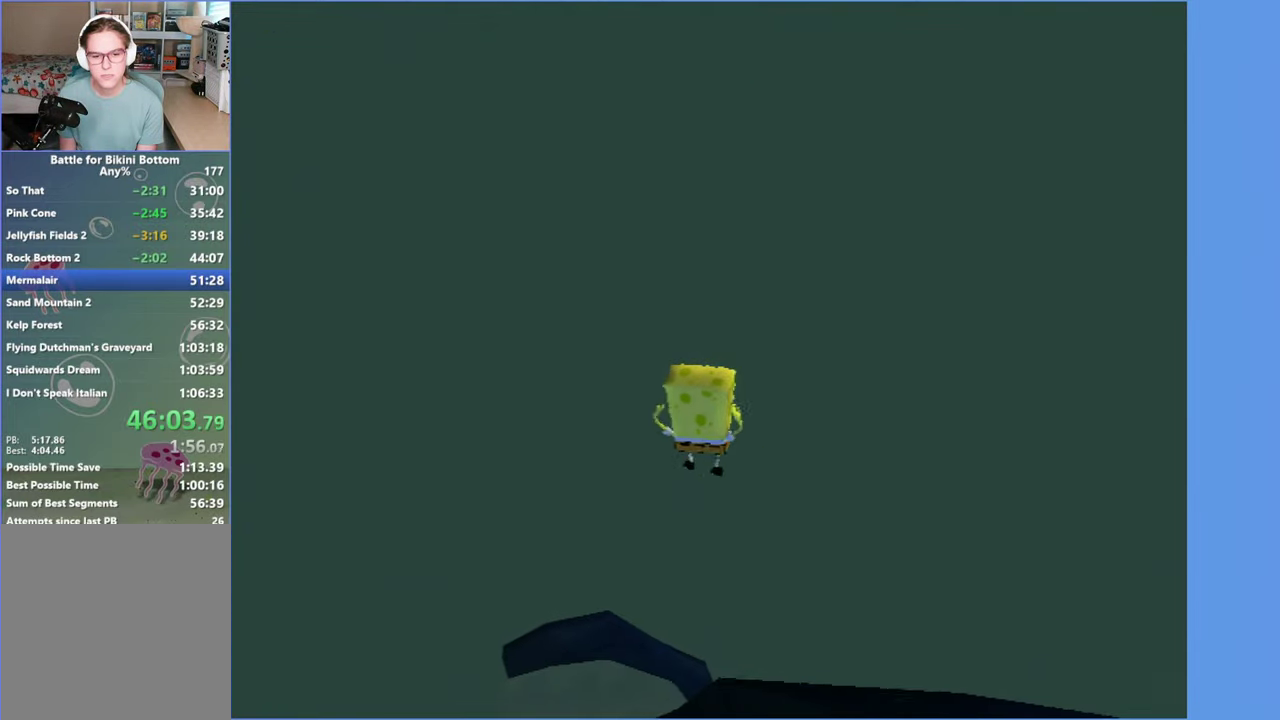
{"buttons": ["A", "X"], "left_stick": "up", "right_stick": "center", "button_events": [[17, "X", "down"]]}
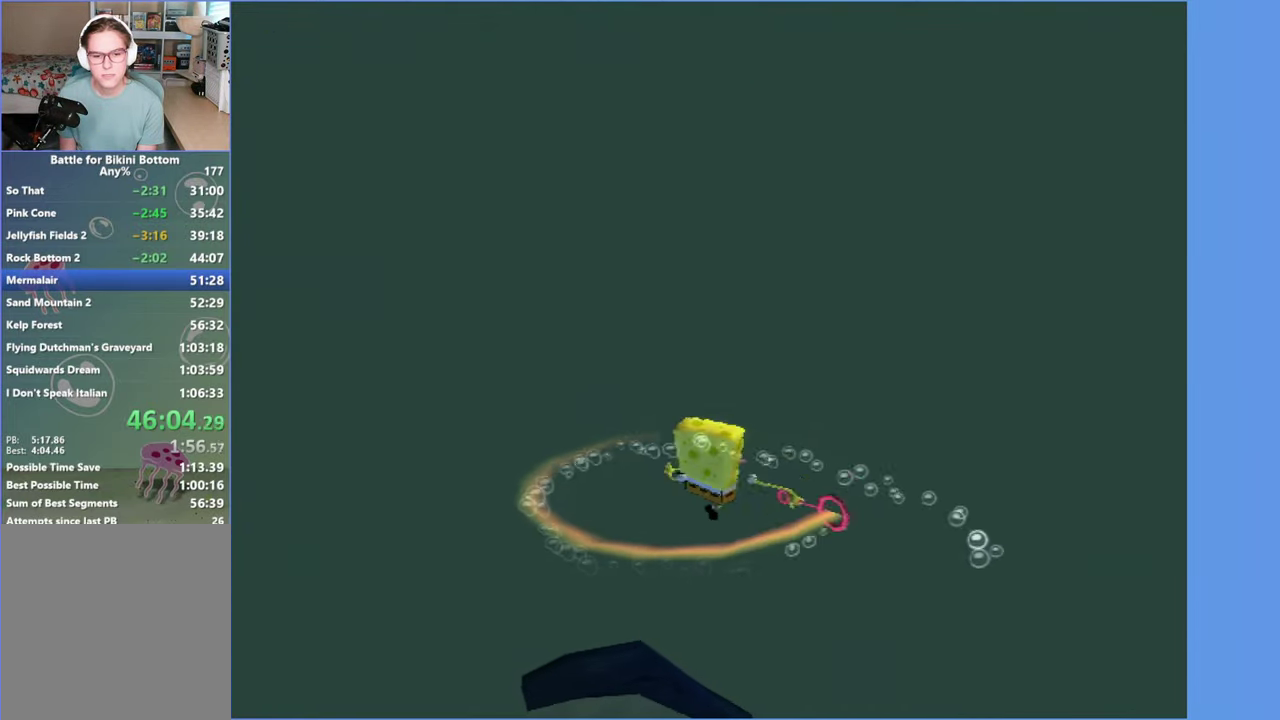
{"buttons": ["A"], "left_stick": "center", "right_stick": "center", "button_events": [[167, "X", "up"], [200, "A", "up"], [467, "A", "down"]]}
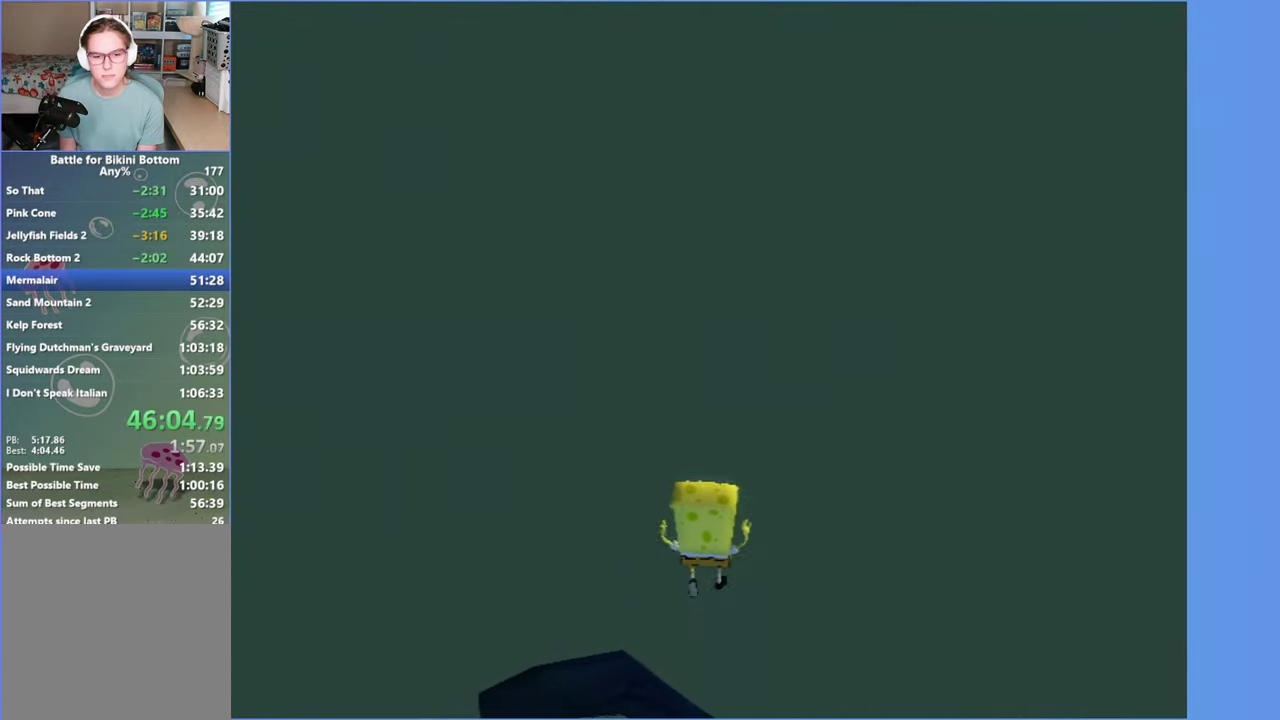
{"buttons": [], "left_stick": "down", "right_stick": "left", "button_events": [[67, "A", "up"]]}
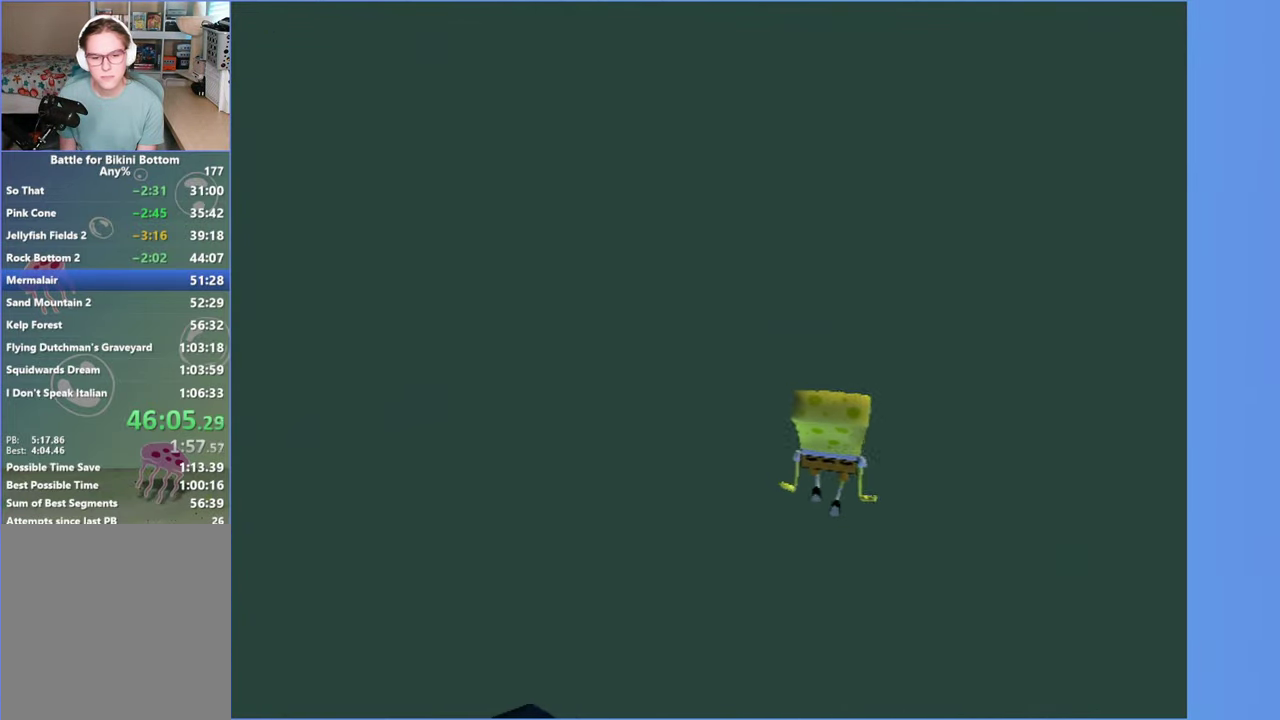
{"buttons": [], "left_stick": "right", "right_stick": "left", "button_events": []}
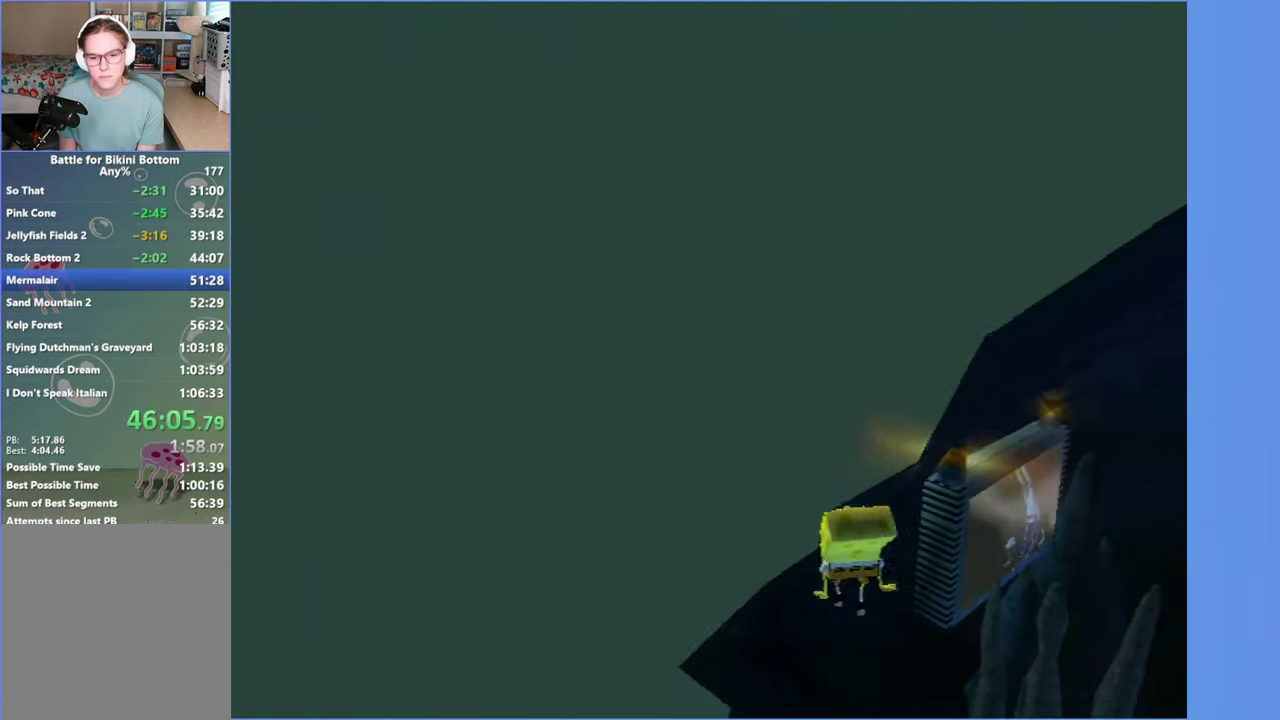
{"buttons": [], "left_stick": "up-right", "right_stick": "left", "button_events": [[117, "A", "down"], [283, "A", "up"]]}